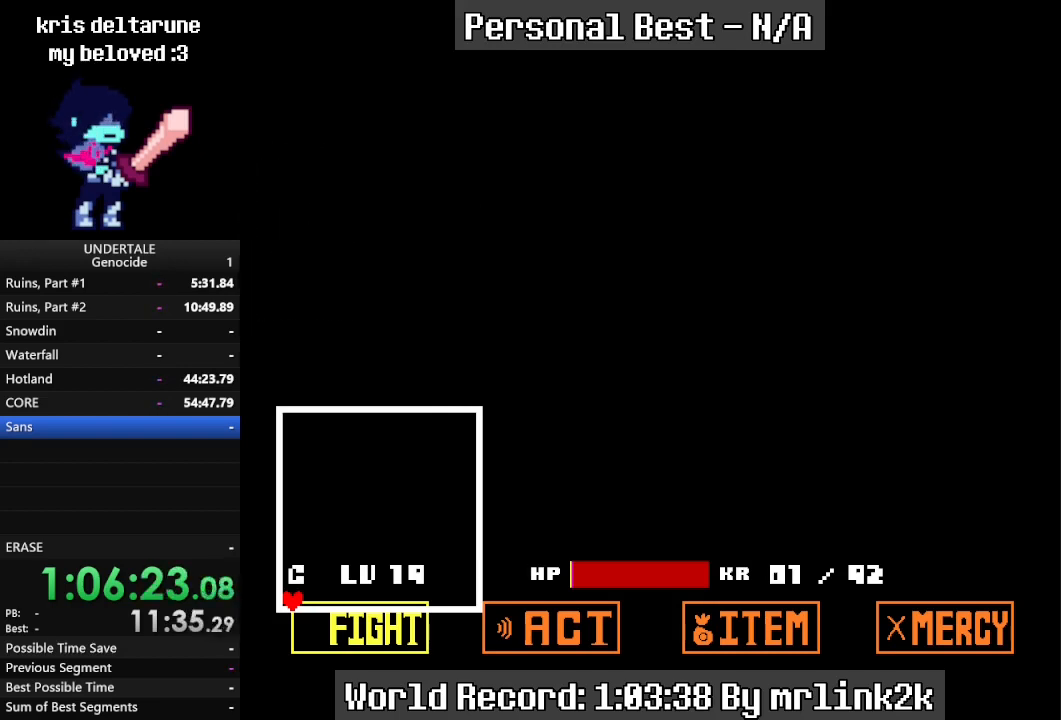
Gameplay with keyboard; each line is a JSON object with the keys held at the frame after it. "events" lists presses ("down") and releases ("up") of "c", "ctrl_l", "ctrl_r", "down", "escape", "f4", "left", "num0", "num1", "num2", "num3", "num4", "return", "right", "shift_l", "shift_r", "up", "x" and "z" between this image and that frame as [ms after this image, input, new state], when the widget could be followed in between. No other keys are recorded. Mouse input is not recorded. Not read: other_keys.
{"keys": [], "events": []}
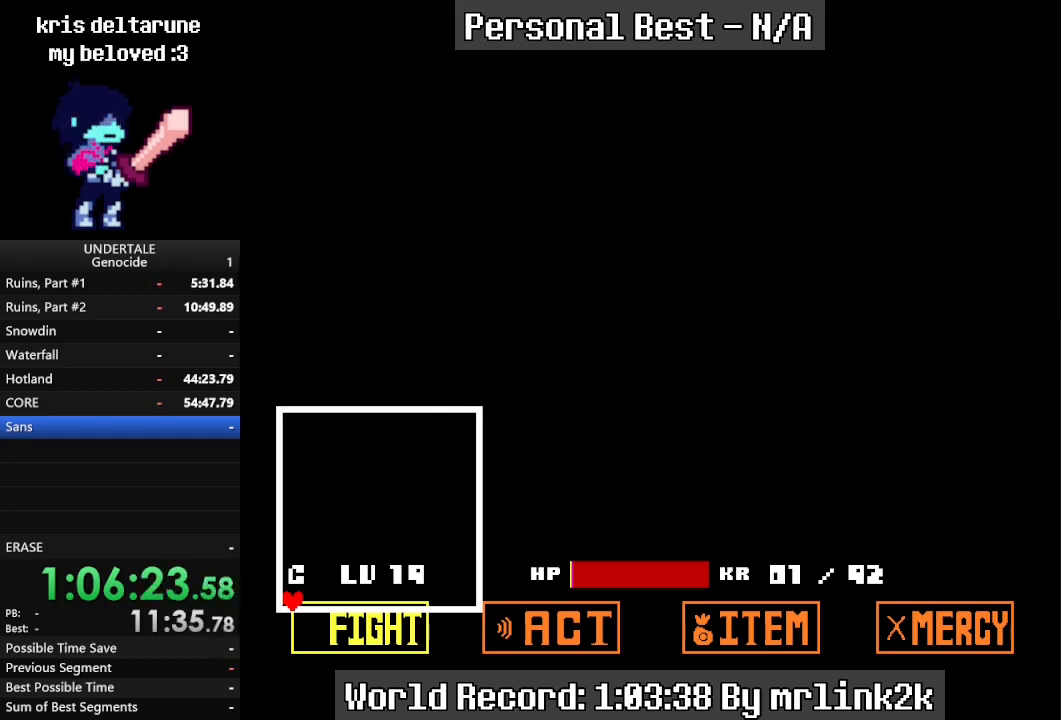
{"keys": [], "events": [[67, "return", "down"], [100, "return", "up"], [200, "return", "down"], [300, "return", "up"], [400, "return", "down"], [433, "return", "up"]]}
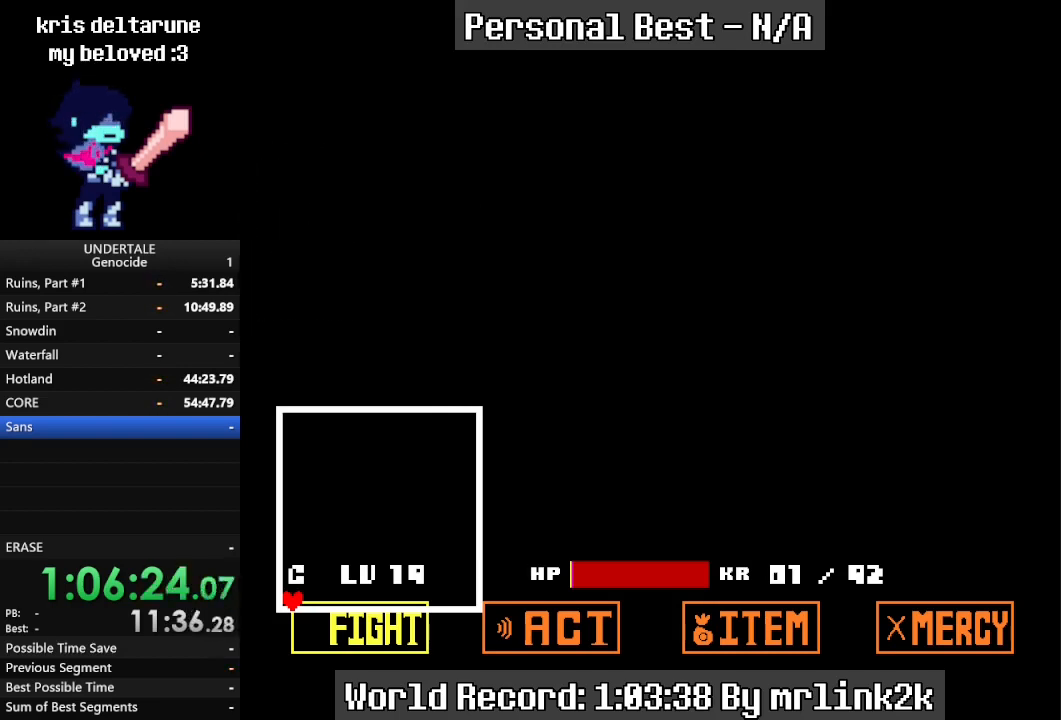
{"keys": [], "events": [[67, "return", "down"], [133, "return", "up"], [267, "return", "down"], [333, "return", "up"], [467, "return", "down"], [500, "return", "up"]]}
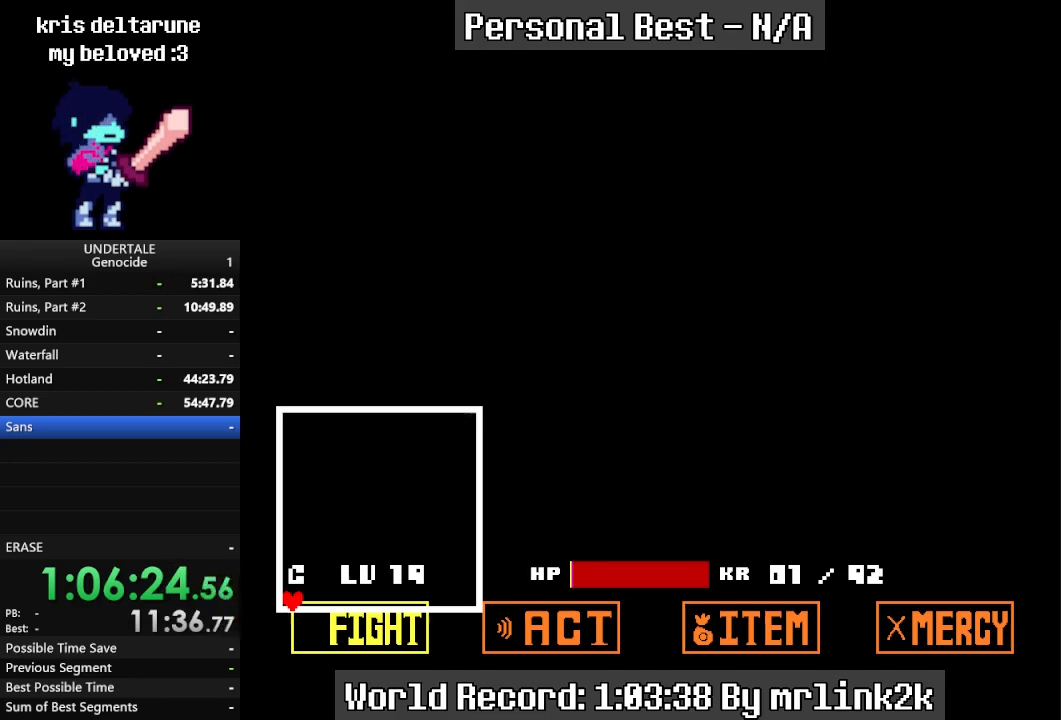
{"keys": ["return"], "events": [[100, "return", "down"], [167, "return", "up"], [300, "return", "down"], [333, "return", "up"], [467, "return", "down"]]}
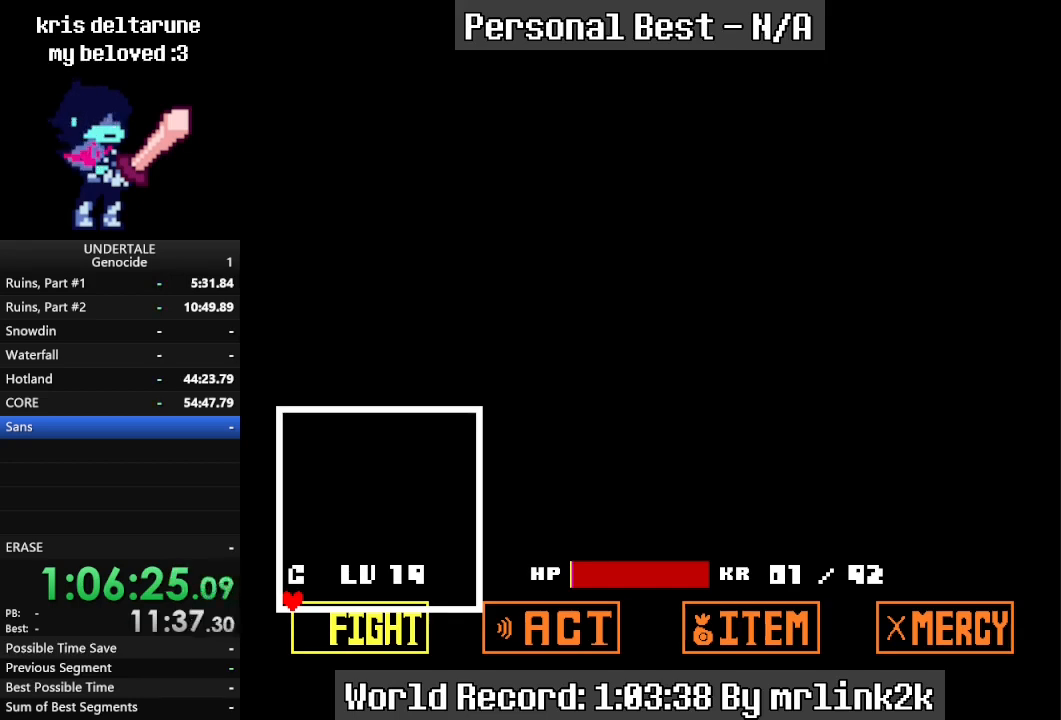
{"keys": ["return"], "events": [[33, "return", "up"], [100, "return", "down"], [167, "return", "up"], [300, "return", "down"], [333, "return", "up"], [500, "return", "down"]]}
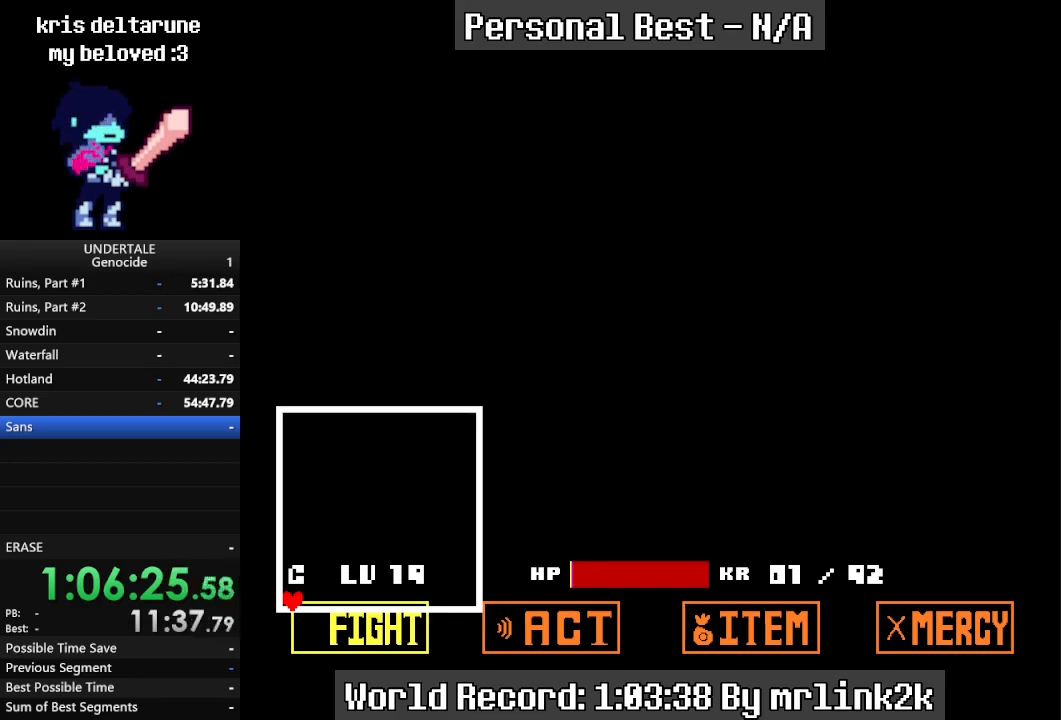
{"keys": ["return"], "events": [[33, "return", "up"], [133, "return", "down"], [167, "return", "up"], [333, "return", "down"], [367, "return", "up"], [500, "return", "down"]]}
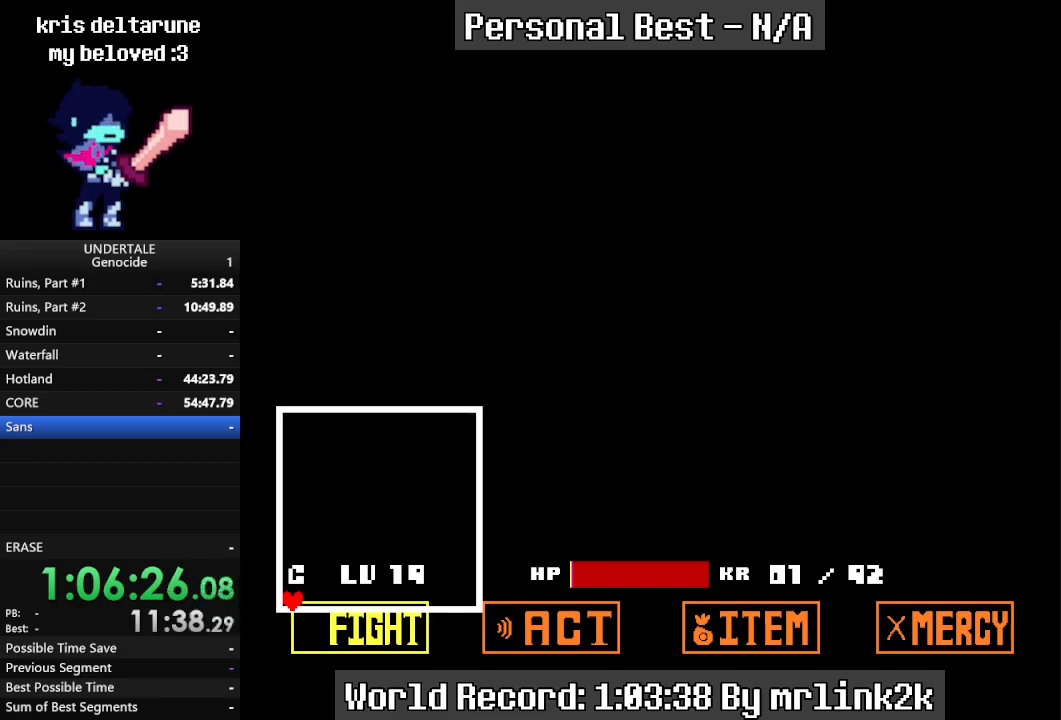
{"keys": [], "events": [[100, "return", "up"], [200, "return", "down"], [300, "return", "up"], [367, "return", "down"], [467, "return", "up"]]}
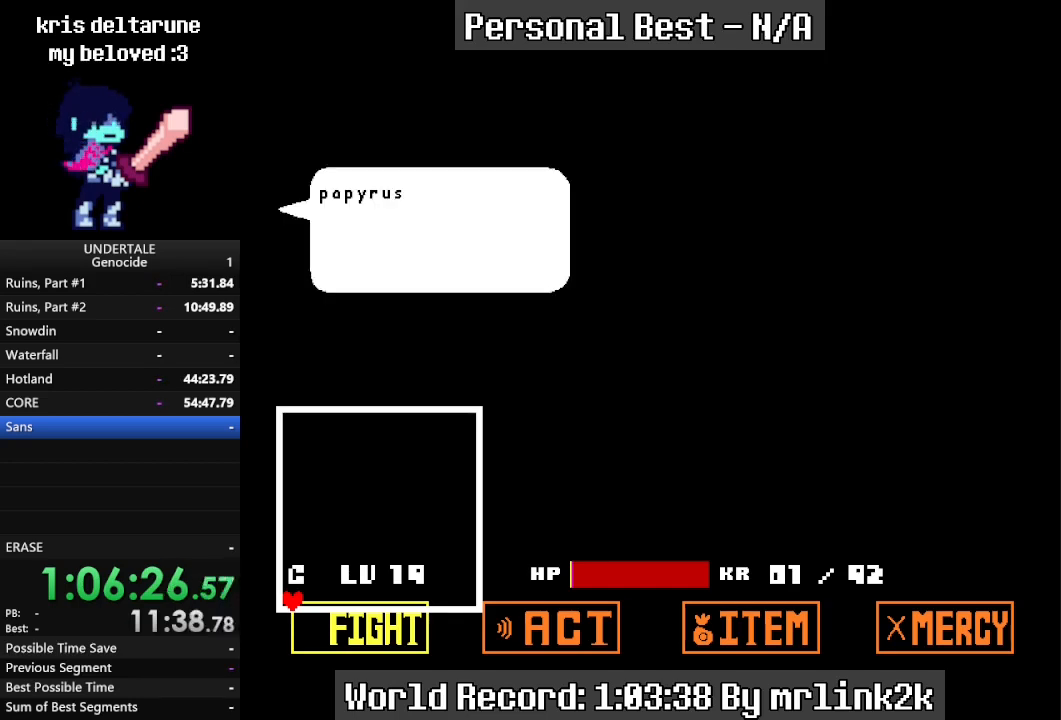
{"keys": [], "events": [[67, "return", "down"], [100, "return", "up"], [267, "return", "down"], [300, "return", "up"], [400, "return", "down"], [433, "return", "up"]]}
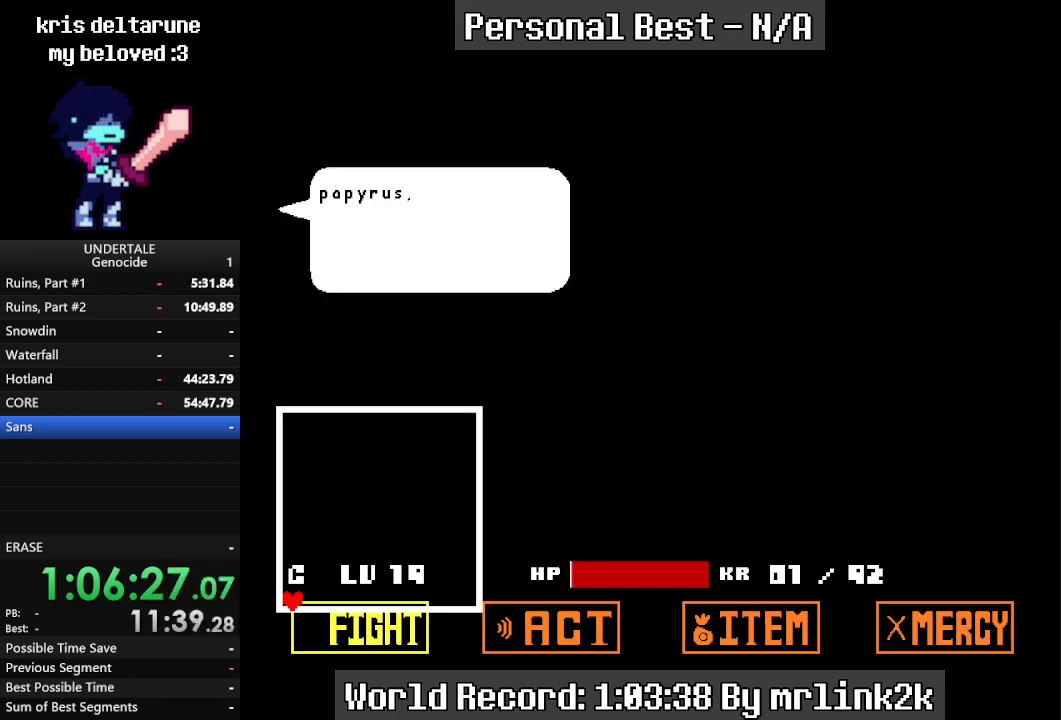
{"keys": ["return"], "events": [[67, "return", "down"], [133, "return", "up"], [233, "return", "down"], [267, "return", "up"], [333, "return", "down"], [367, "return", "up"], [400, "return", "down"], [467, "return", "up"], [500, "return", "down"]]}
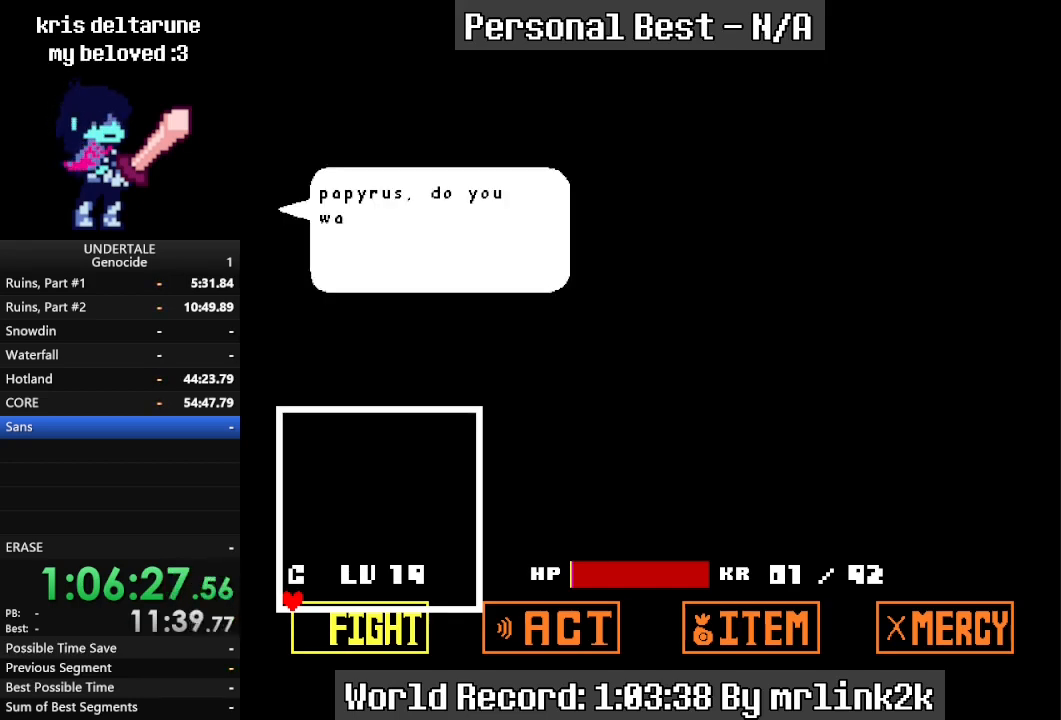
{"keys": ["return"], "events": [[67, "return", "up"], [100, "return", "down"], [133, "return", "up"], [200, "return", "down"], [233, "return", "up"], [300, "return", "down"], [333, "return", "up"], [367, "return", "down"], [433, "return", "up"], [467, "return", "down"]]}
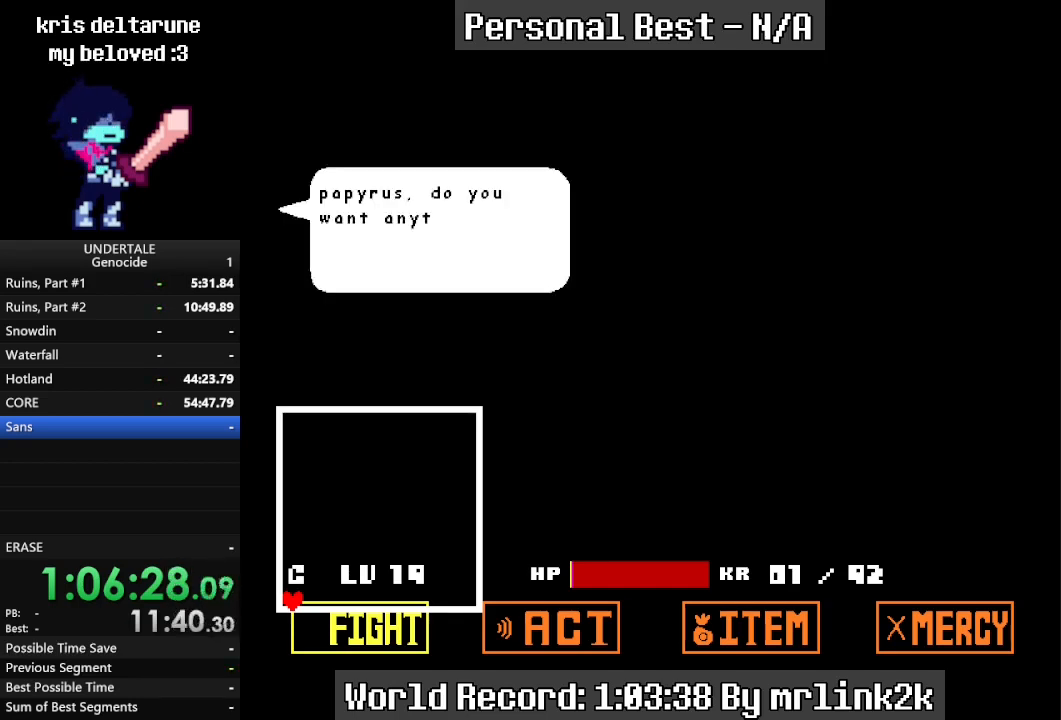
{"keys": ["return"], "events": [[33, "return", "up"], [67, "return", "down"], [100, "return", "up"], [167, "return", "down"], [200, "return", "up"], [267, "return", "down"], [300, "return", "up"], [333, "return", "down"], [433, "return", "up"], [500, "return", "down"]]}
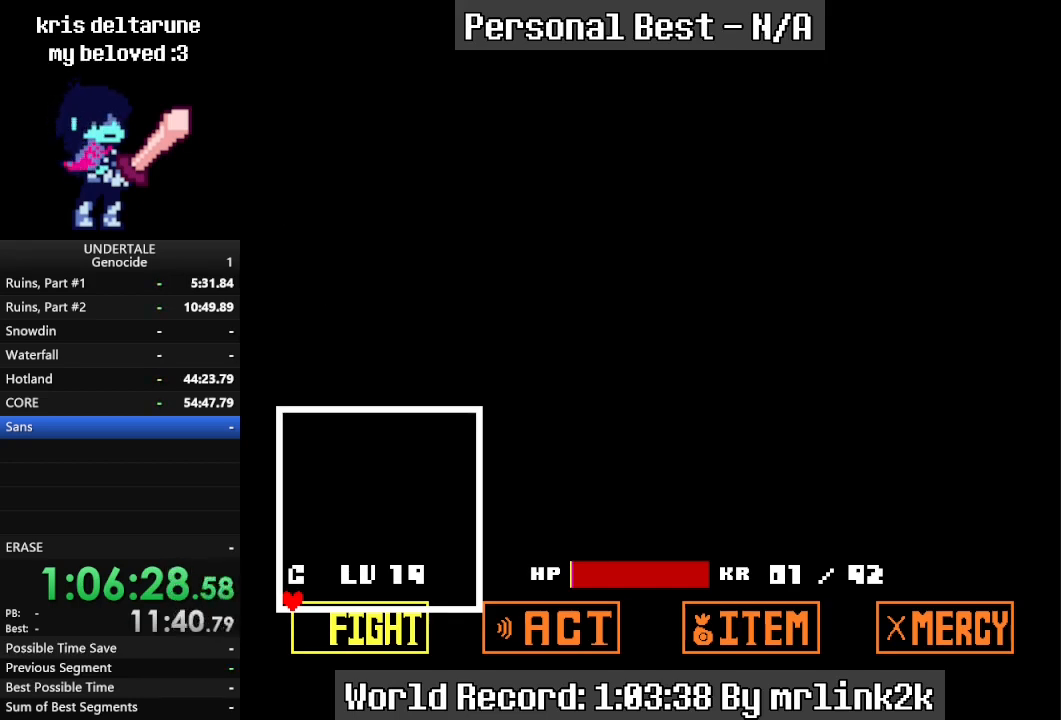
{"keys": [], "events": [[33, "return", "up"], [100, "return", "down"], [133, "return", "up"]]}
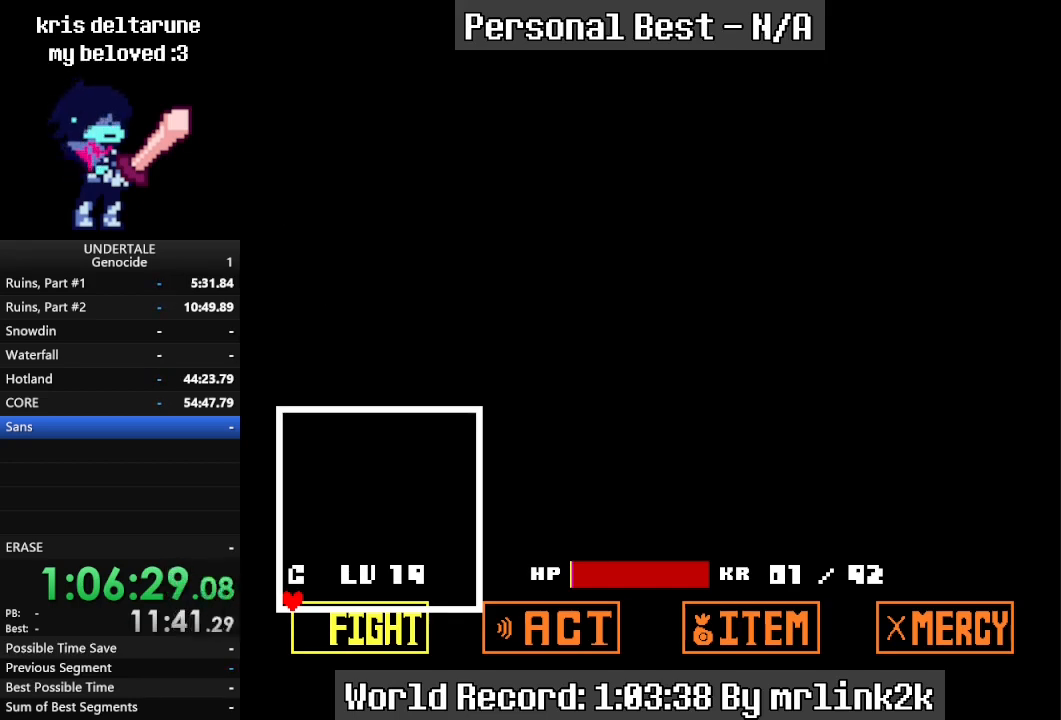
{"keys": [], "events": []}
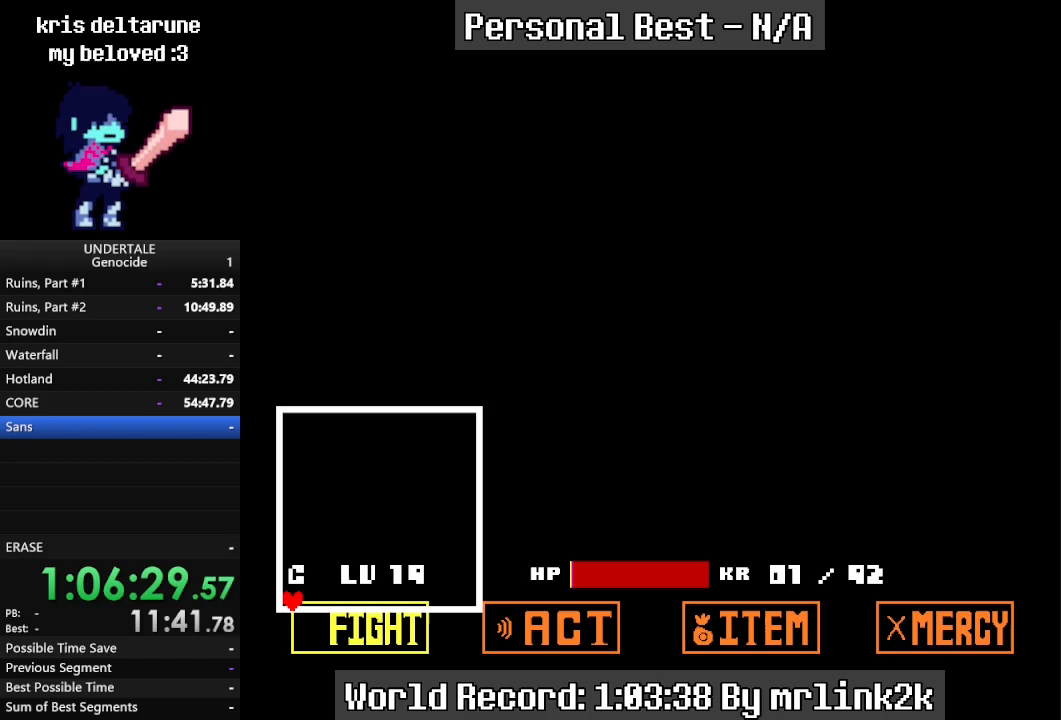
{"keys": [], "events": []}
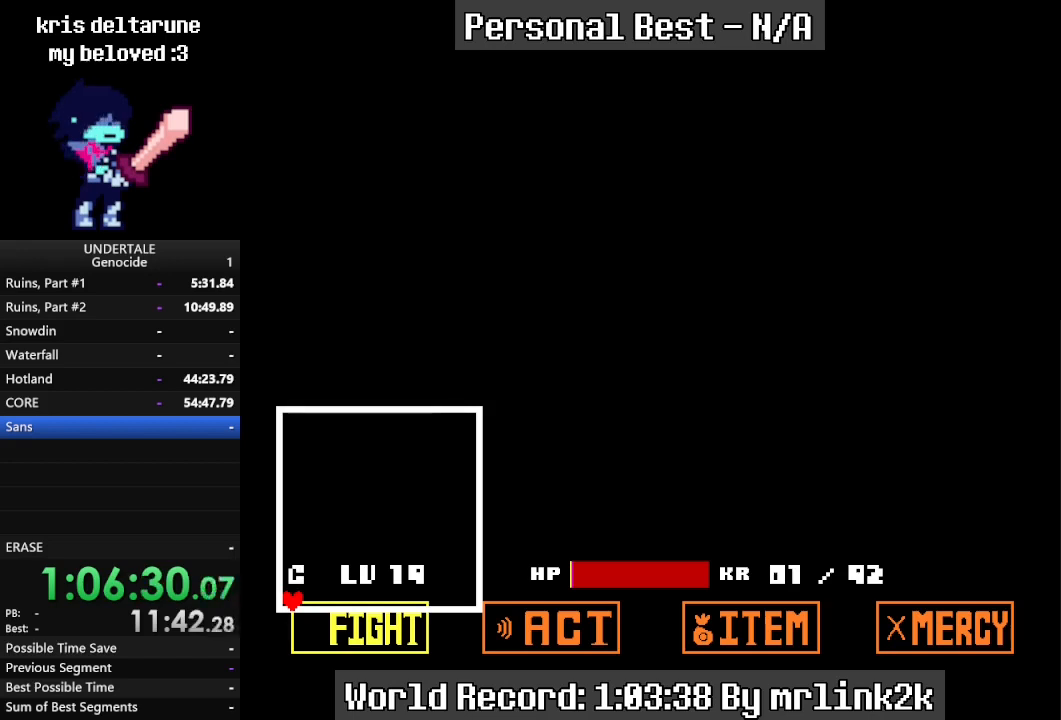
{"keys": [], "events": []}
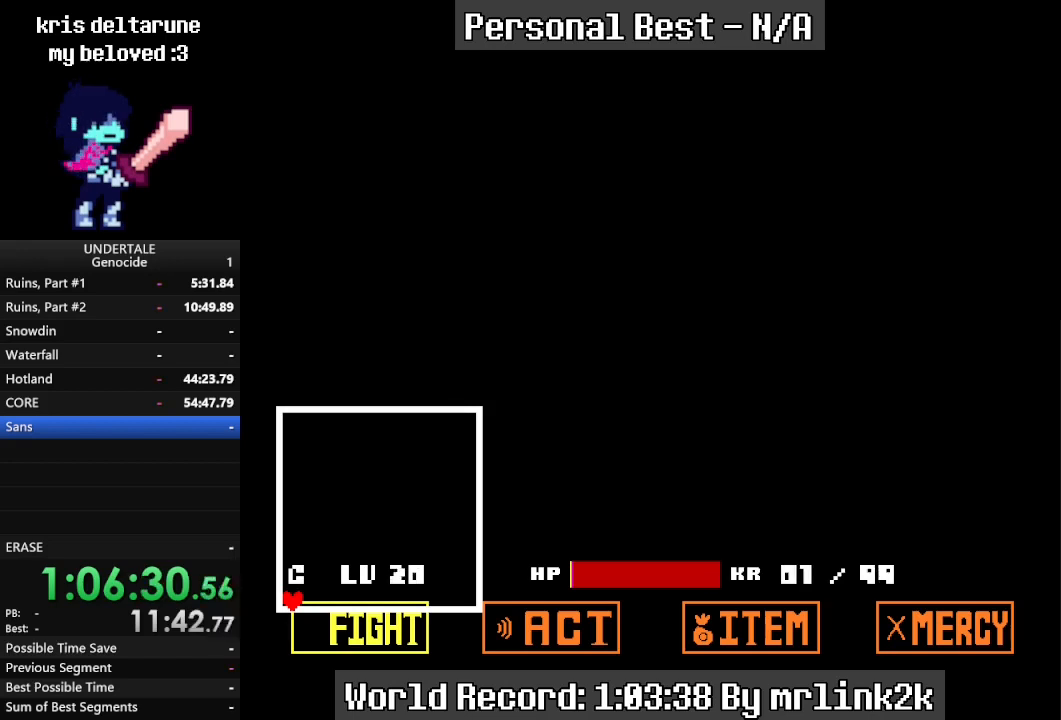
{"keys": [], "events": []}
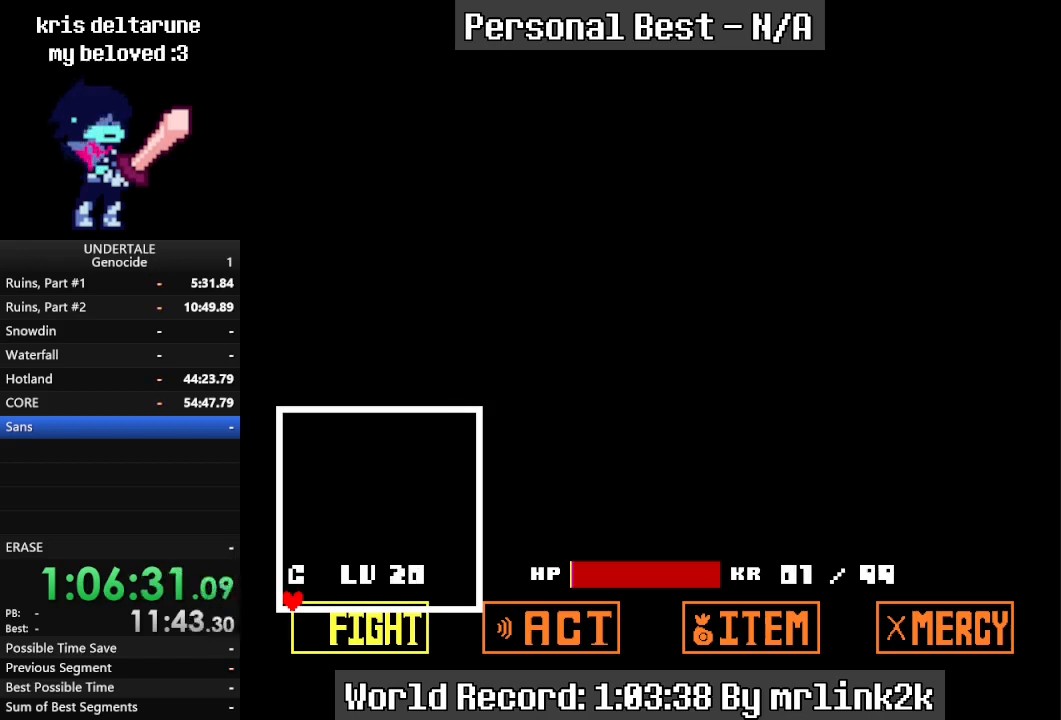
{"keys": ["right"], "events": [[400, "right", "down"]]}
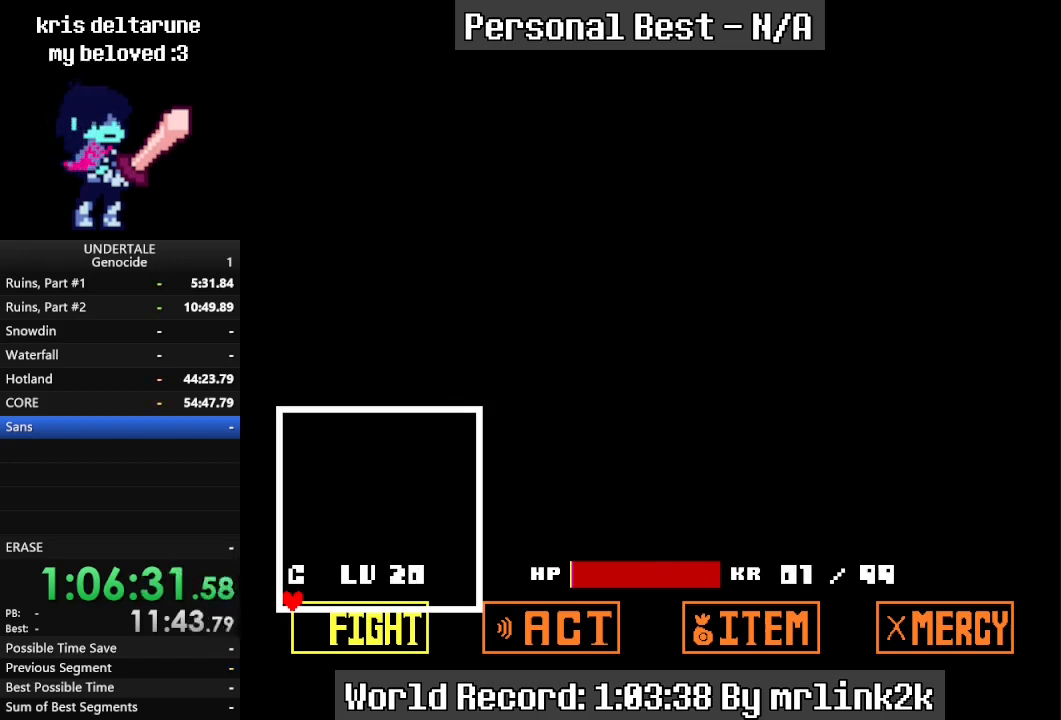
{"keys": ["right"], "events": []}
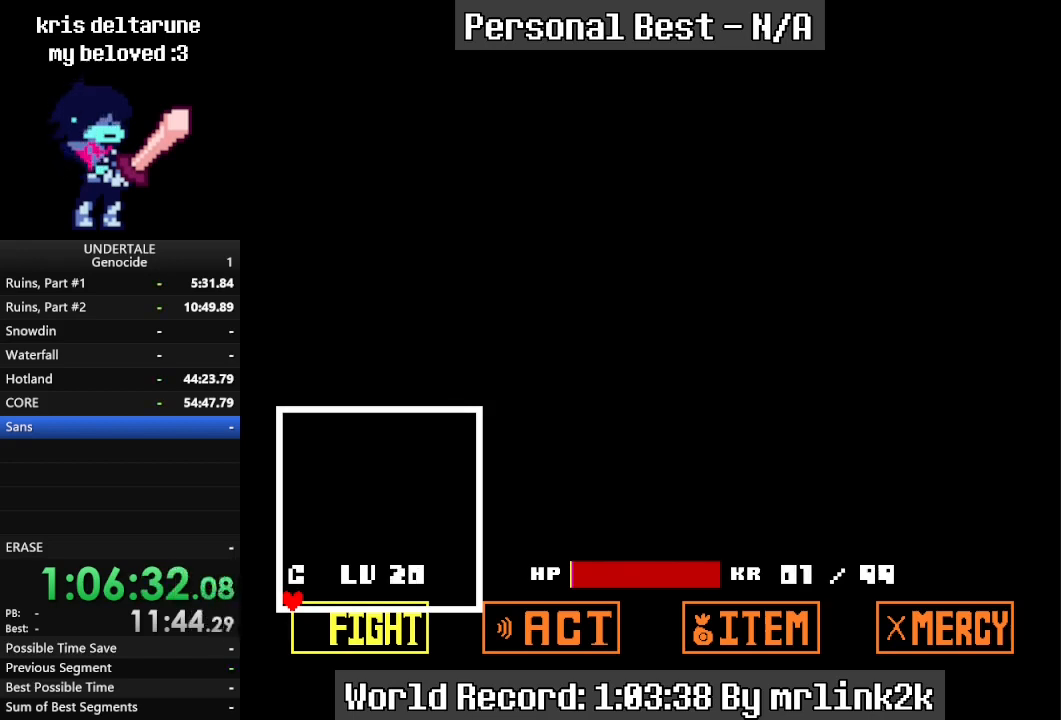
{"keys": ["right"], "events": []}
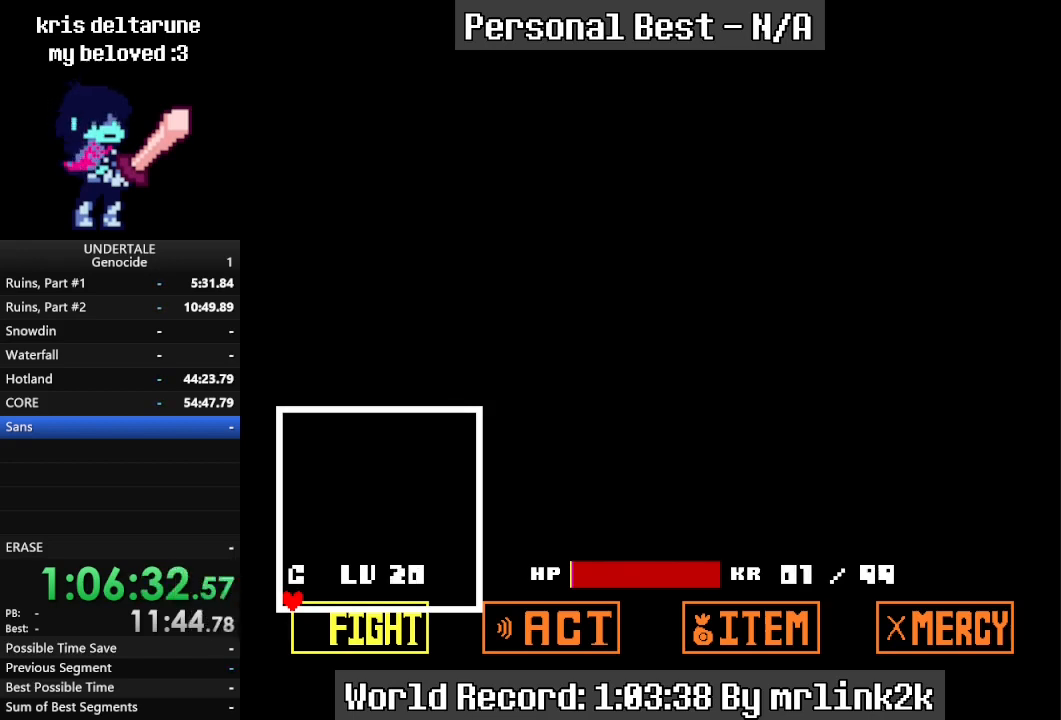
{"keys": ["right"], "events": []}
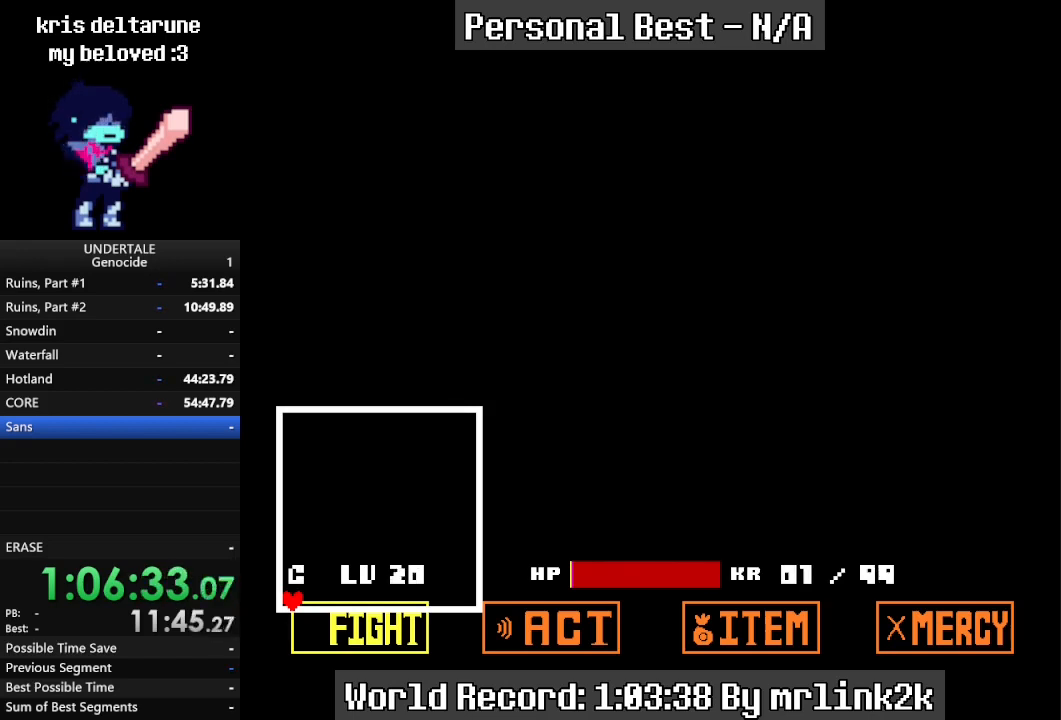
{"keys": ["right"], "events": []}
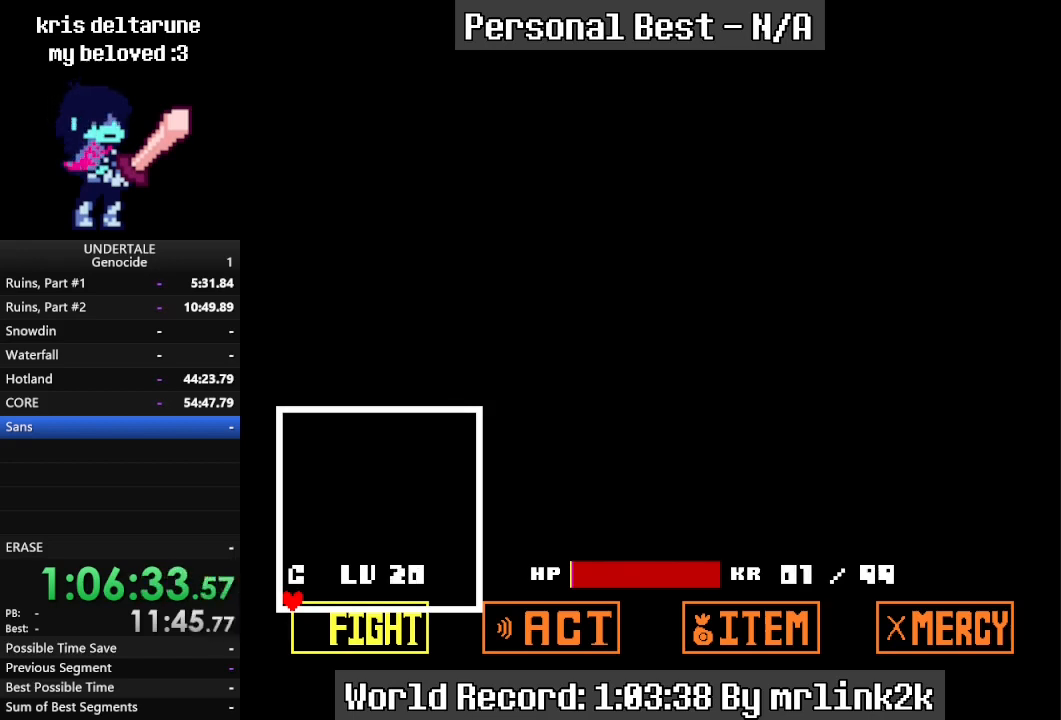
{"keys": ["right"], "events": []}
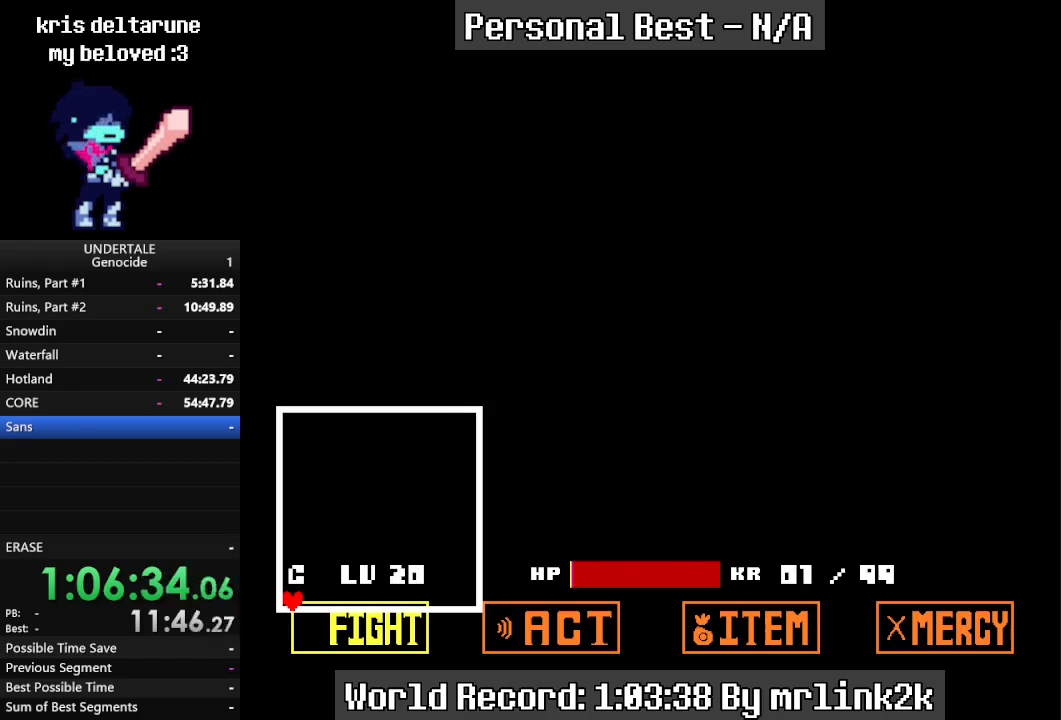
{"keys": ["right"], "events": []}
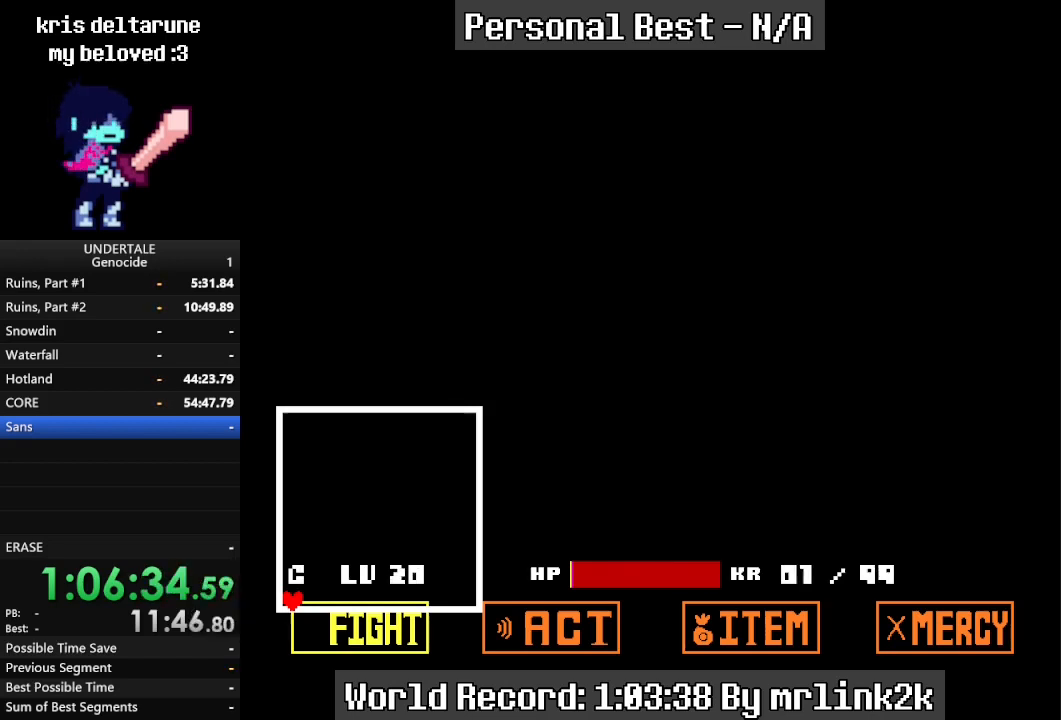
{"keys": ["right"], "events": []}
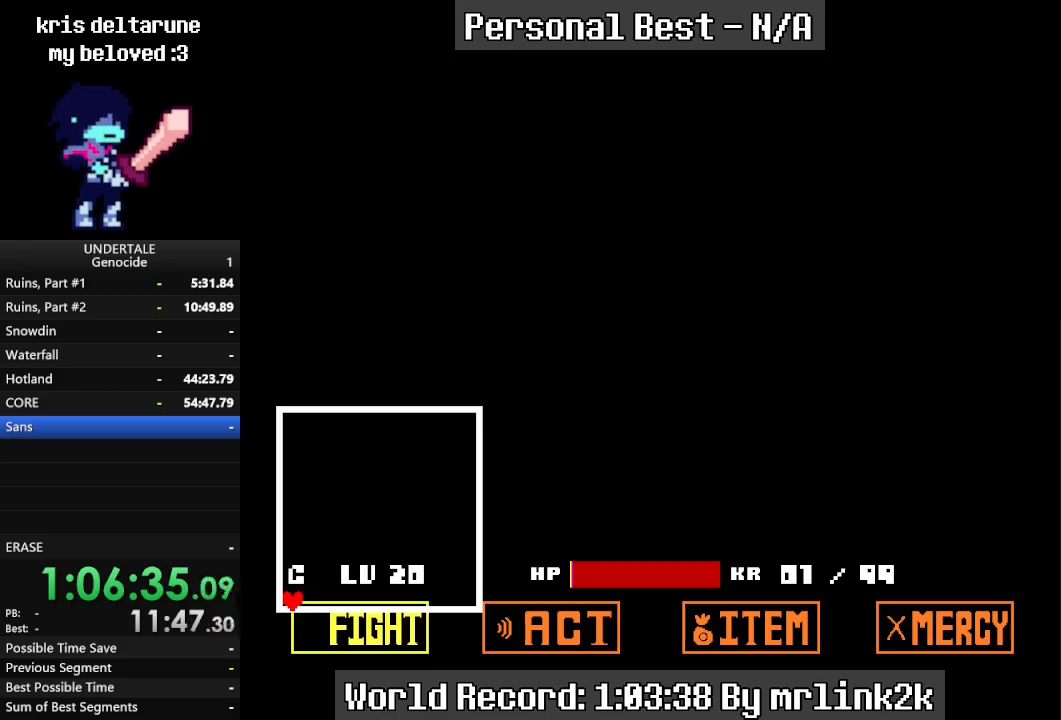
{"keys": ["right"], "events": []}
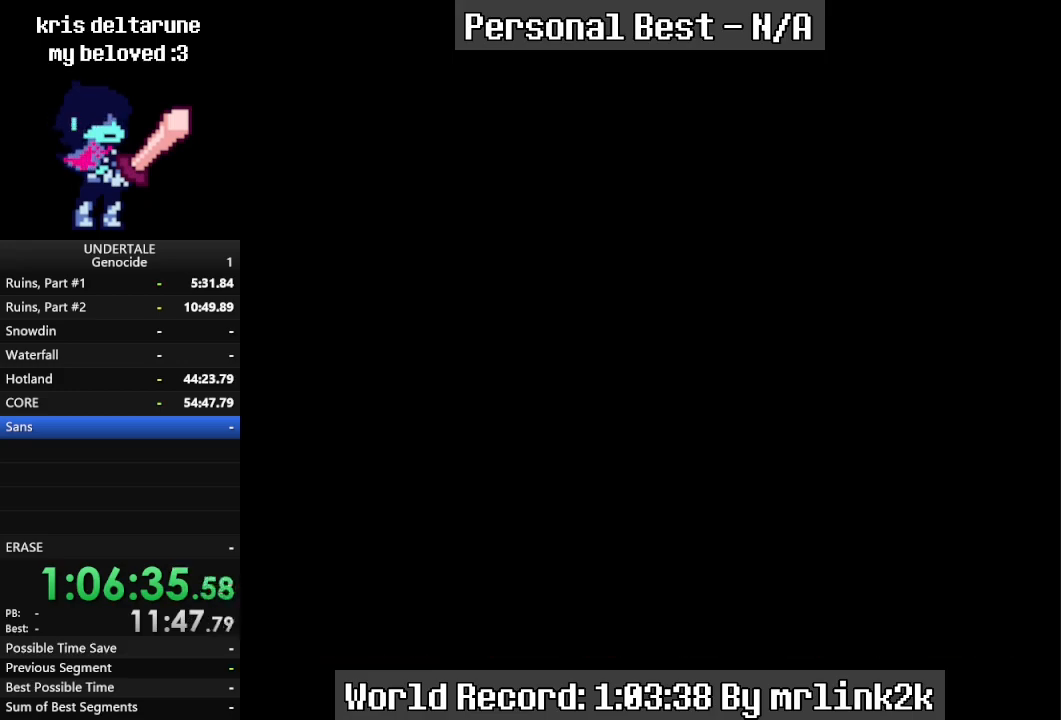
{"keys": ["right"], "events": []}
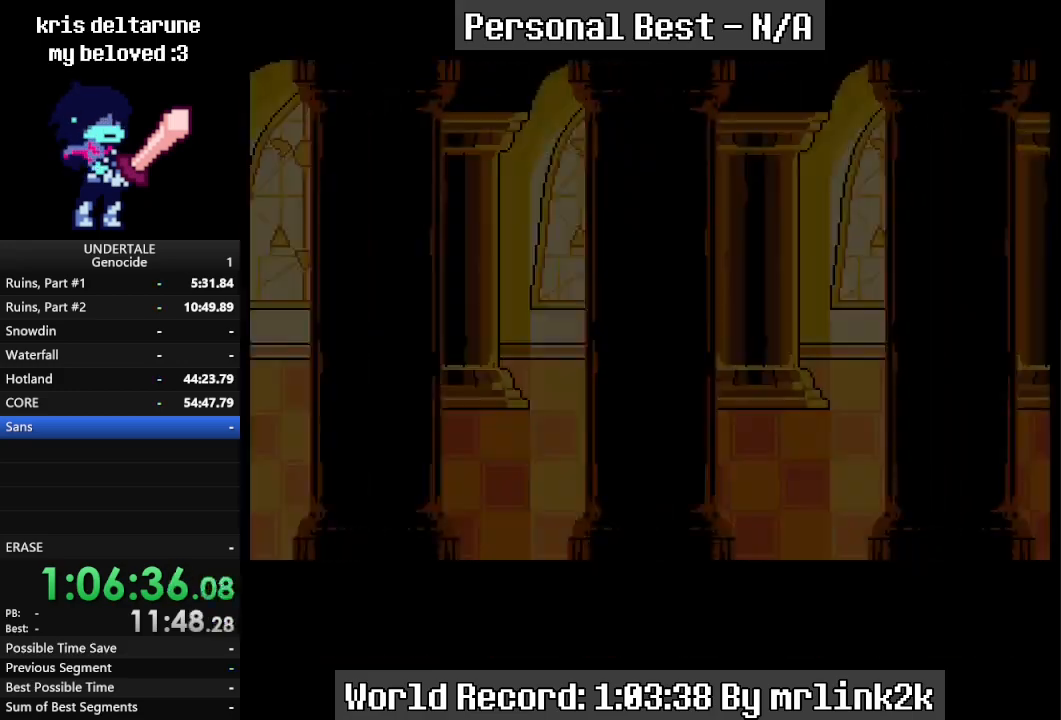
{"keys": ["right"], "events": []}